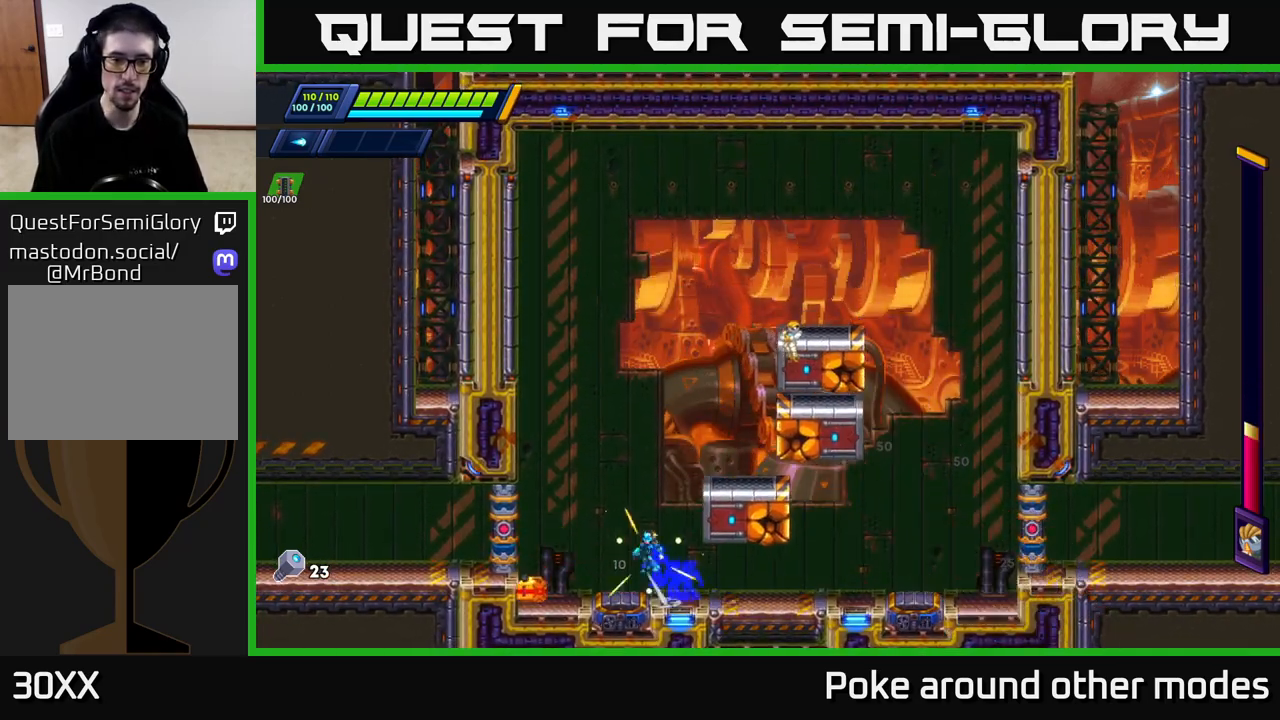
Gameplay with a controller (Xbox layout); each line is a JSON object with the inputs held at the frame after it. "events" lists button and stick changes between this image and that frame as [ms after this image, input, new state], when the widget could be followed in between.
{"buttons": ["R2"], "left_stick": "left", "right_stick": "center", "events": [[433, "A", "up"]]}
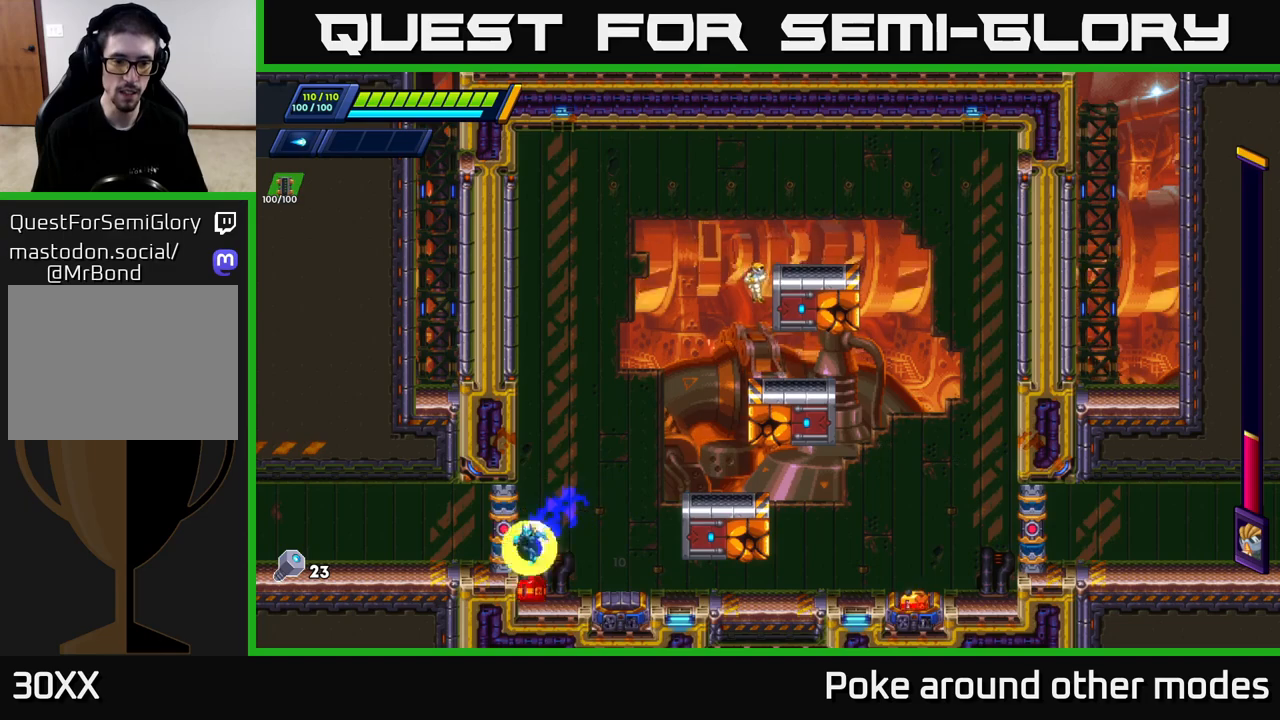
{"buttons": ["R2"], "left_stick": "left", "right_stick": "center", "events": [[17, "A", "down"], [200, "A", "up"], [250, "A", "down"], [450, "A", "up"]]}
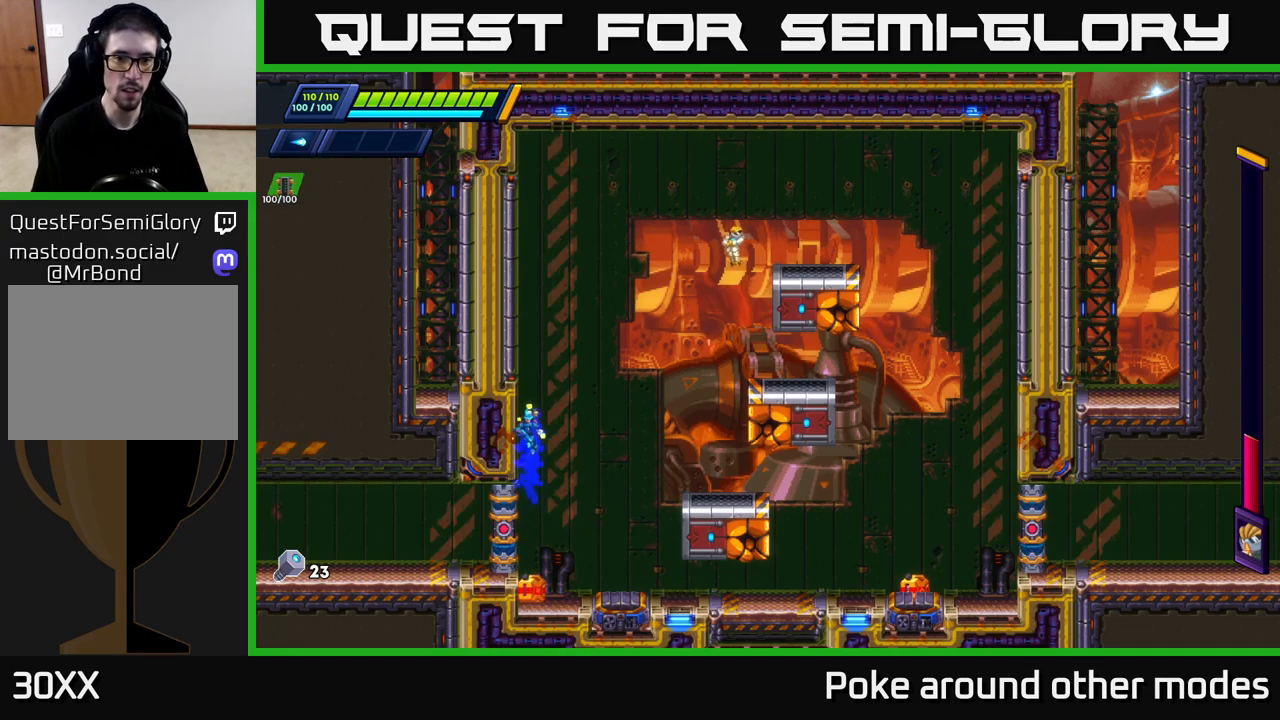
{"buttons": ["R2"], "left_stick": "left", "right_stick": "center", "events": [[17, "A", "down"], [233, "A", "up"], [317, "A", "down"], [500, "A", "up"]]}
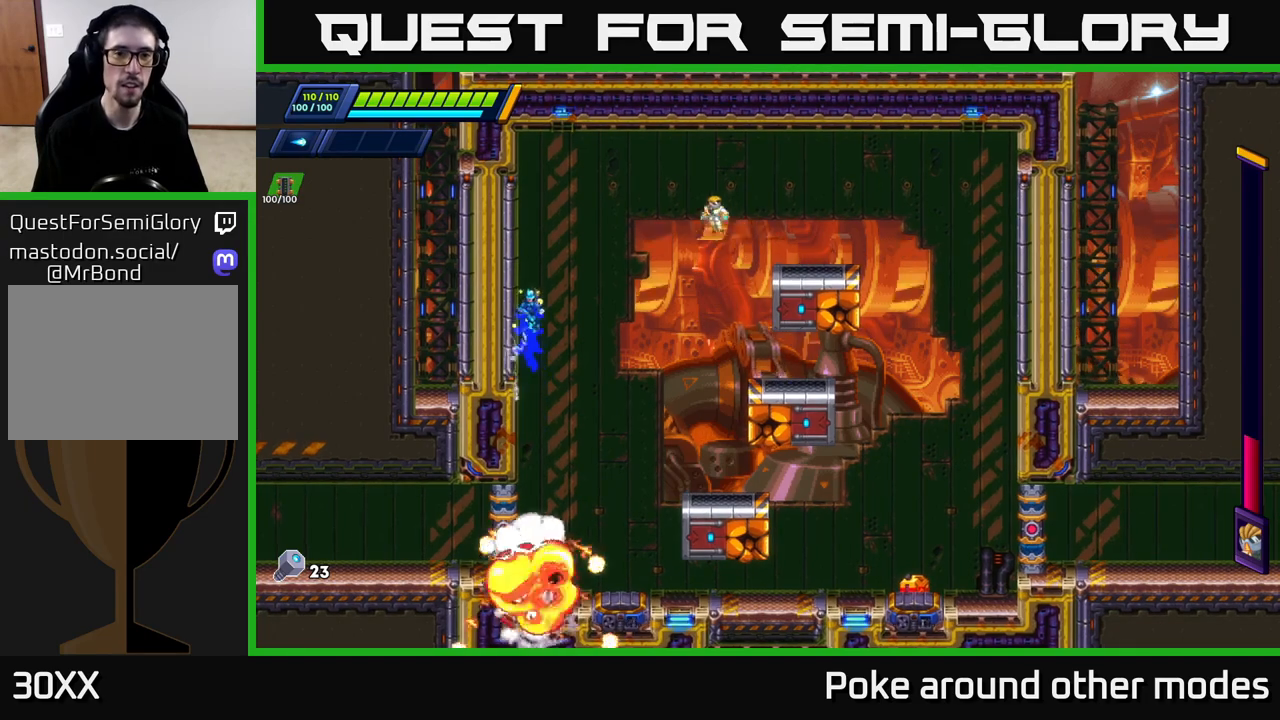
{"buttons": ["A", "R2"], "left_stick": "left", "right_stick": "center", "events": [[83, "A", "down"], [233, "A", "up"], [333, "A", "down"]]}
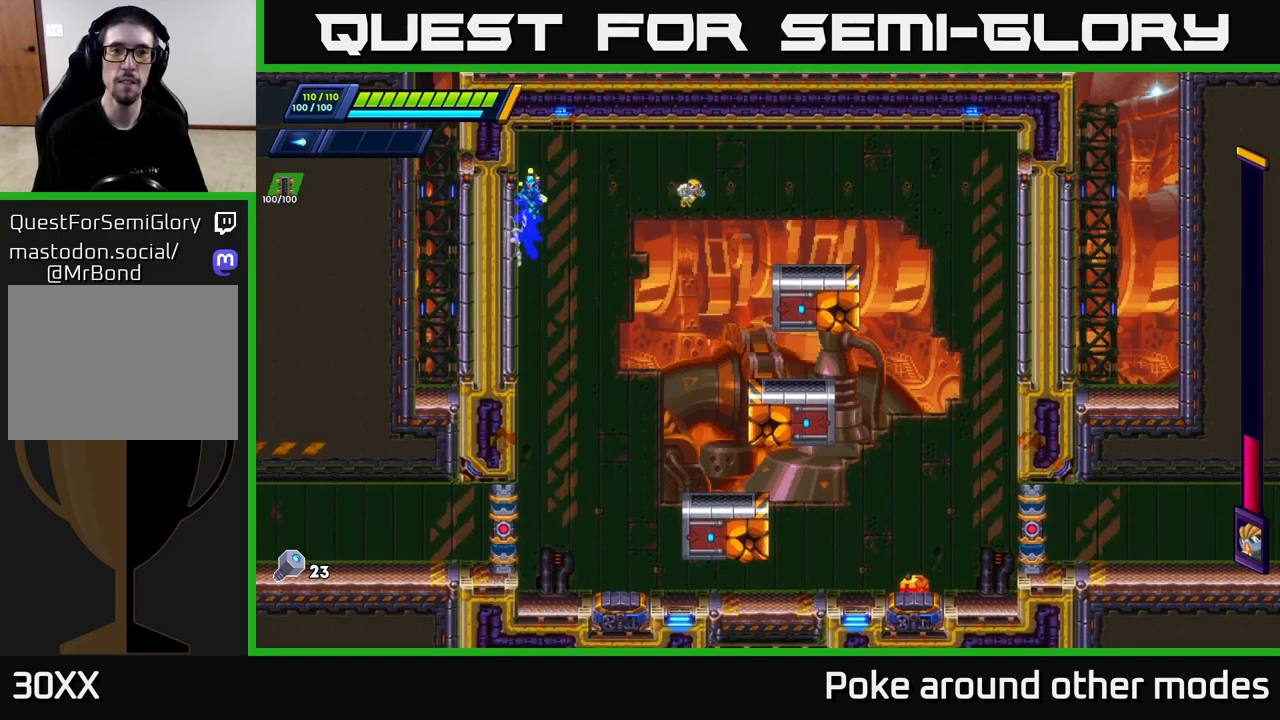
{"buttons": ["X", "R2"], "left_stick": "left", "right_stick": "center", "events": [[33, "A", "up"], [200, "X", "down"], [267, "X", "up"], [333, "X", "down"], [400, "X", "up"], [467, "X", "down"]]}
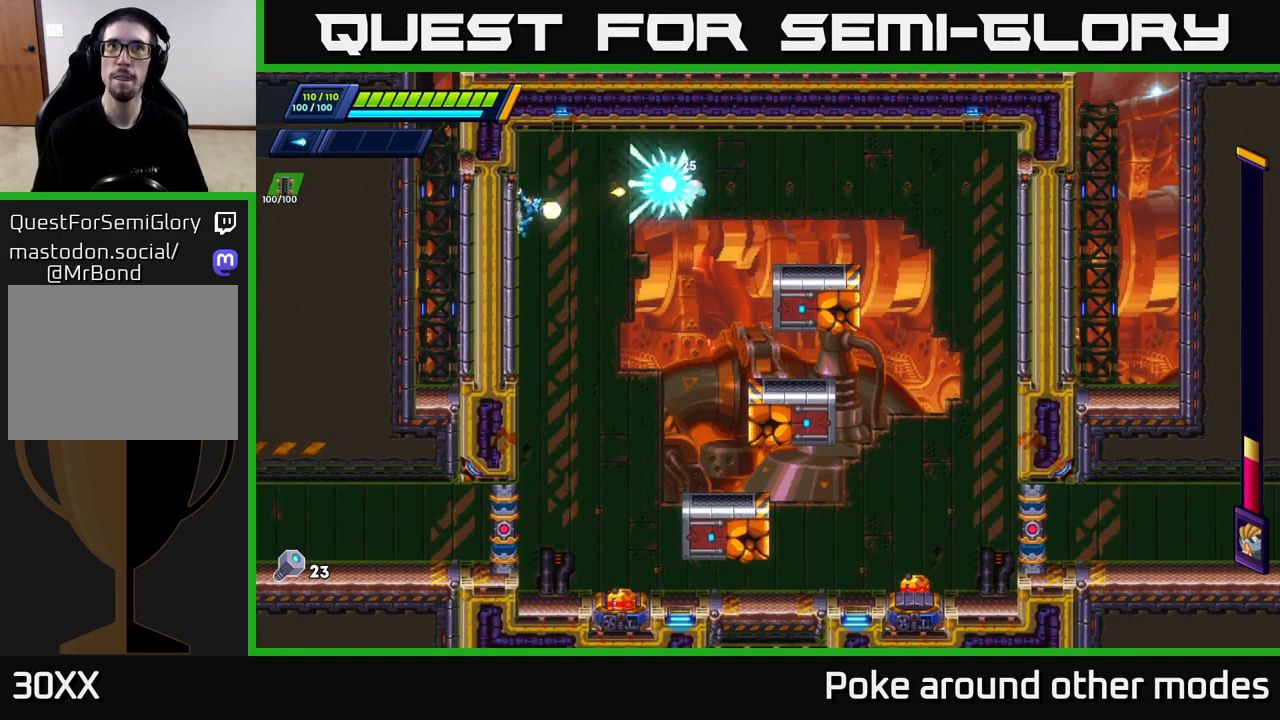
{"buttons": ["A", "R2"], "left_stick": "left", "right_stick": "center", "events": [[17, "X", "up"], [83, "X", "down"], [167, "X", "up"], [217, "X", "down"], [300, "X", "up"], [367, "X", "down"], [450, "A", "down"], [467, "X", "up"]]}
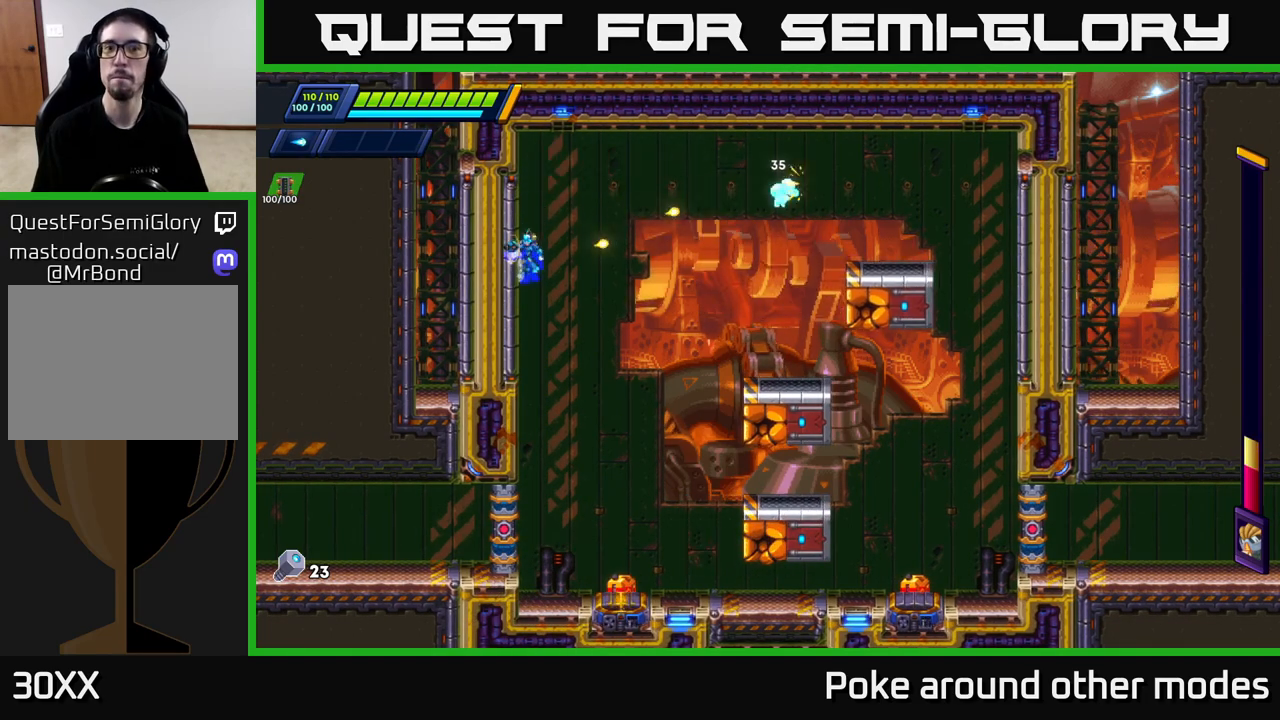
{"buttons": ["R2"], "left_stick": "right", "right_stick": "center", "events": [[117, "A", "up"], [417, "X", "down"], [450, "X", "up"], [483, "left_stick", "right"]]}
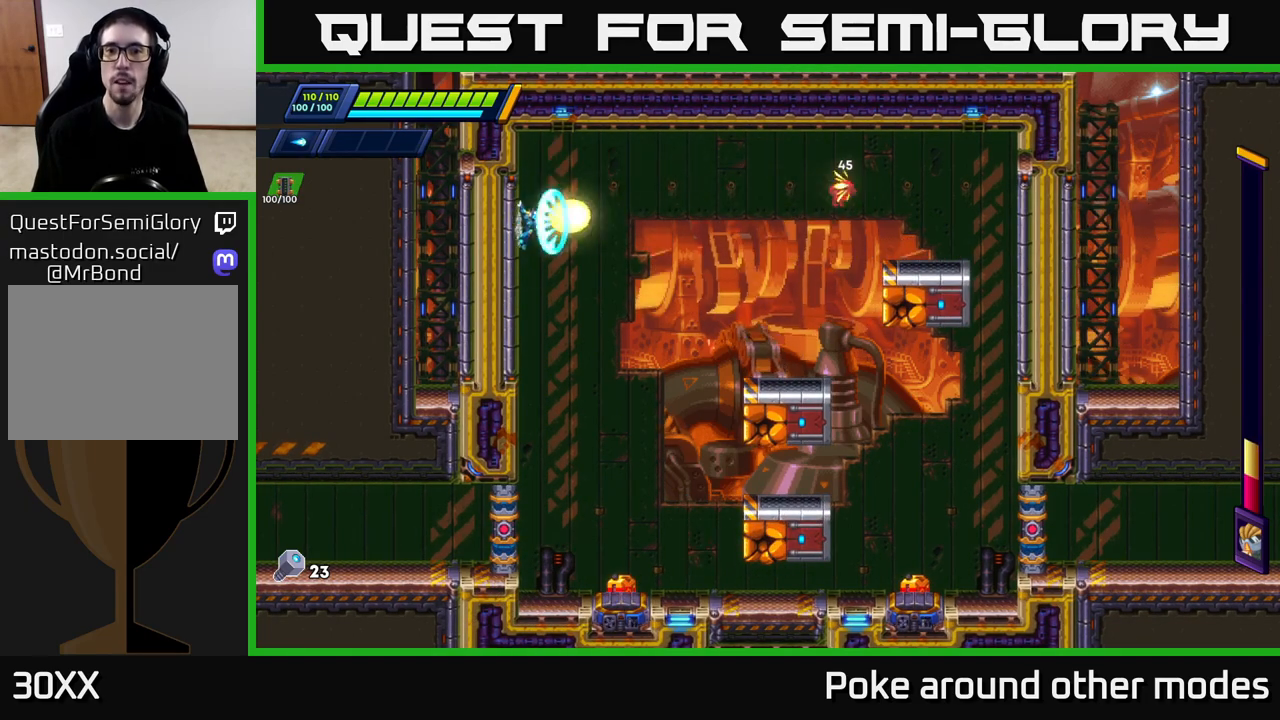
{"buttons": ["R2"], "left_stick": "right", "right_stick": "center", "events": [[17, "A", "down"], [283, "A", "up"], [300, "X", "down"], [333, "X", "up"], [417, "X", "down"], [500, "X", "up"]]}
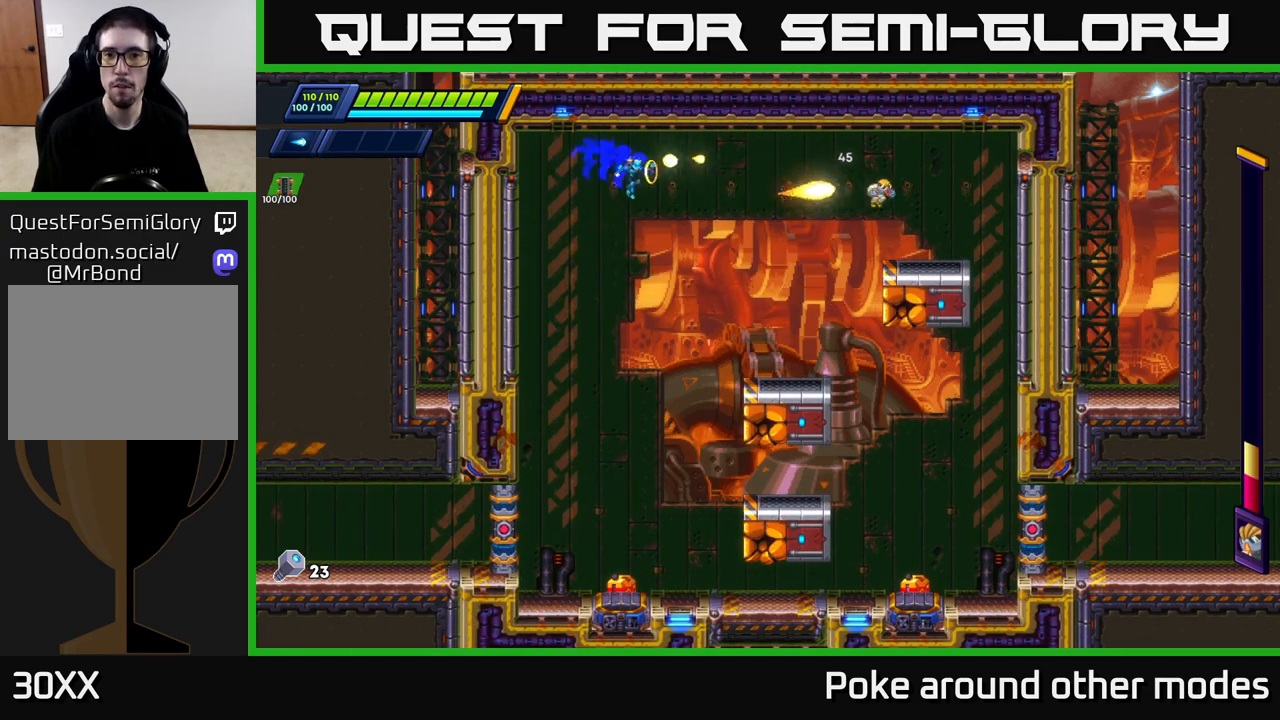
{"buttons": ["X", "R2"], "left_stick": "left", "right_stick": "center", "events": [[83, "X", "down"], [150, "X", "up"], [200, "X", "down"], [267, "X", "up"], [333, "X", "down"], [417, "X", "up"], [433, "left_stick", "left"], [467, "X", "down"]]}
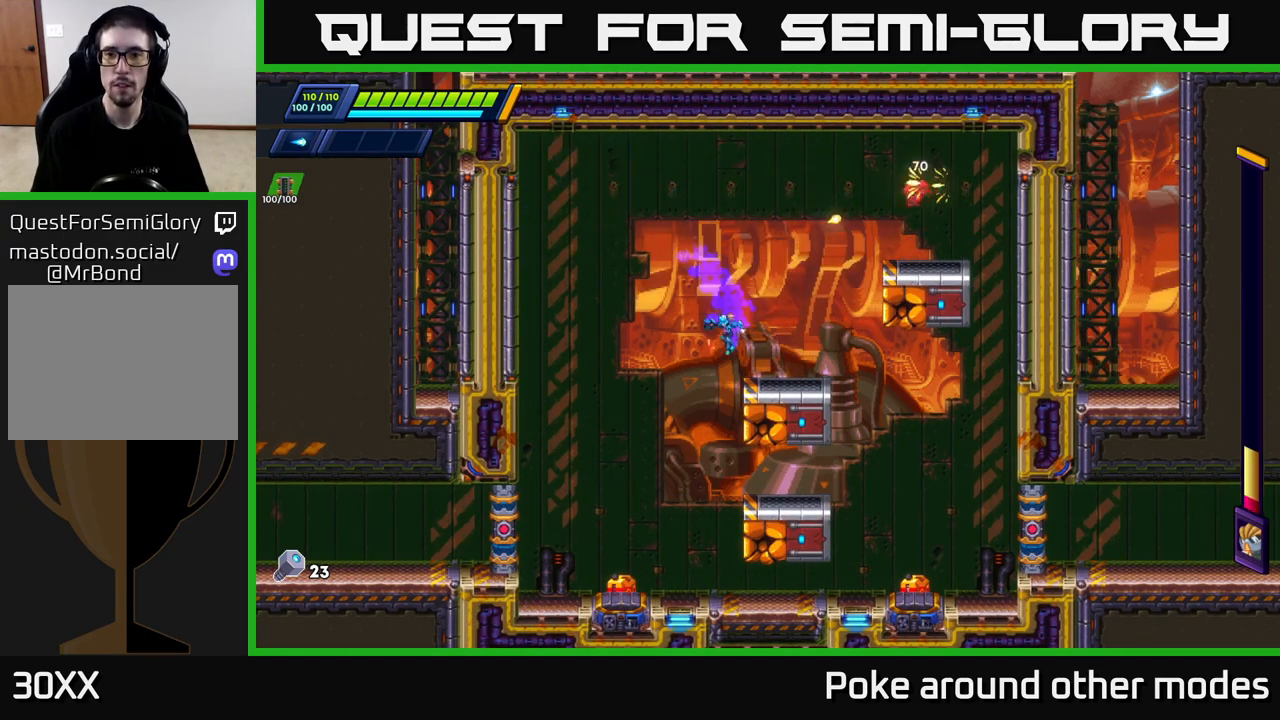
{"buttons": ["A", "R2"], "left_stick": "left", "right_stick": "center", "events": [[33, "X", "up"], [200, "A", "down"], [350, "A", "up"], [433, "A", "down"]]}
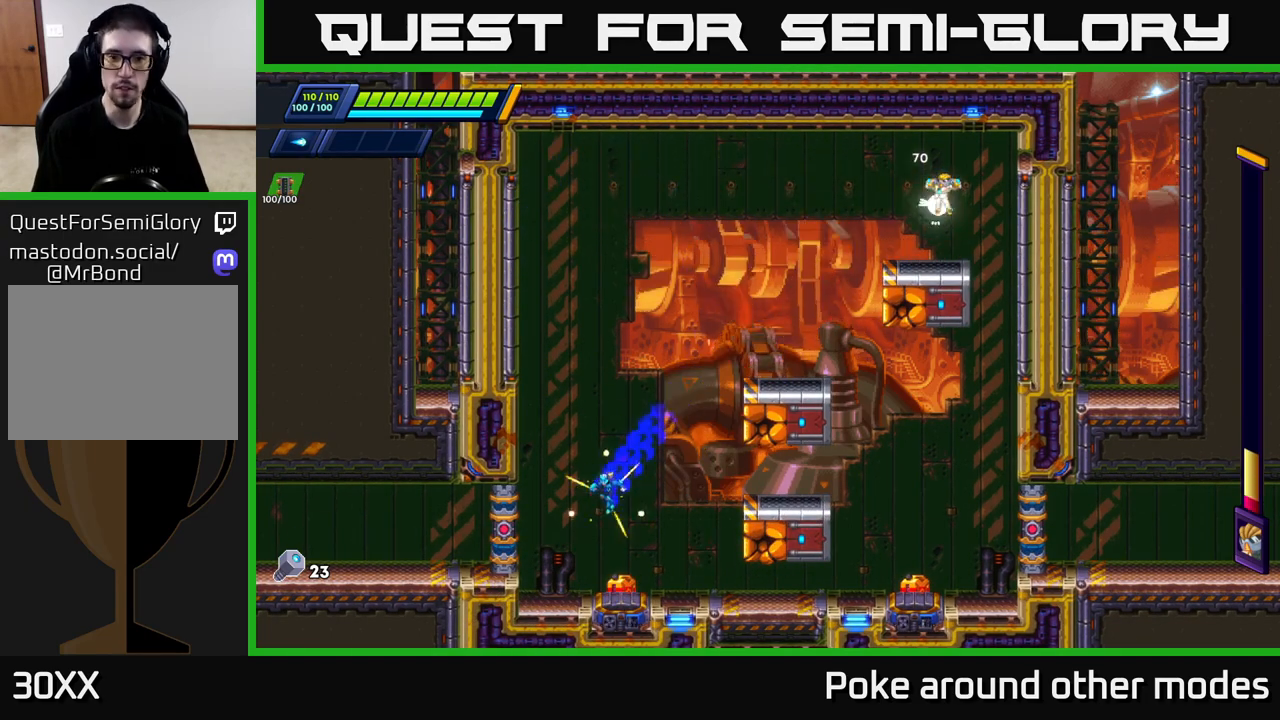
{"buttons": ["R2"], "left_stick": "up-left", "right_stick": "center", "events": [[67, "A", "up"], [350, "A", "down"], [400, "left_stick", "up-left"], [483, "A", "up"]]}
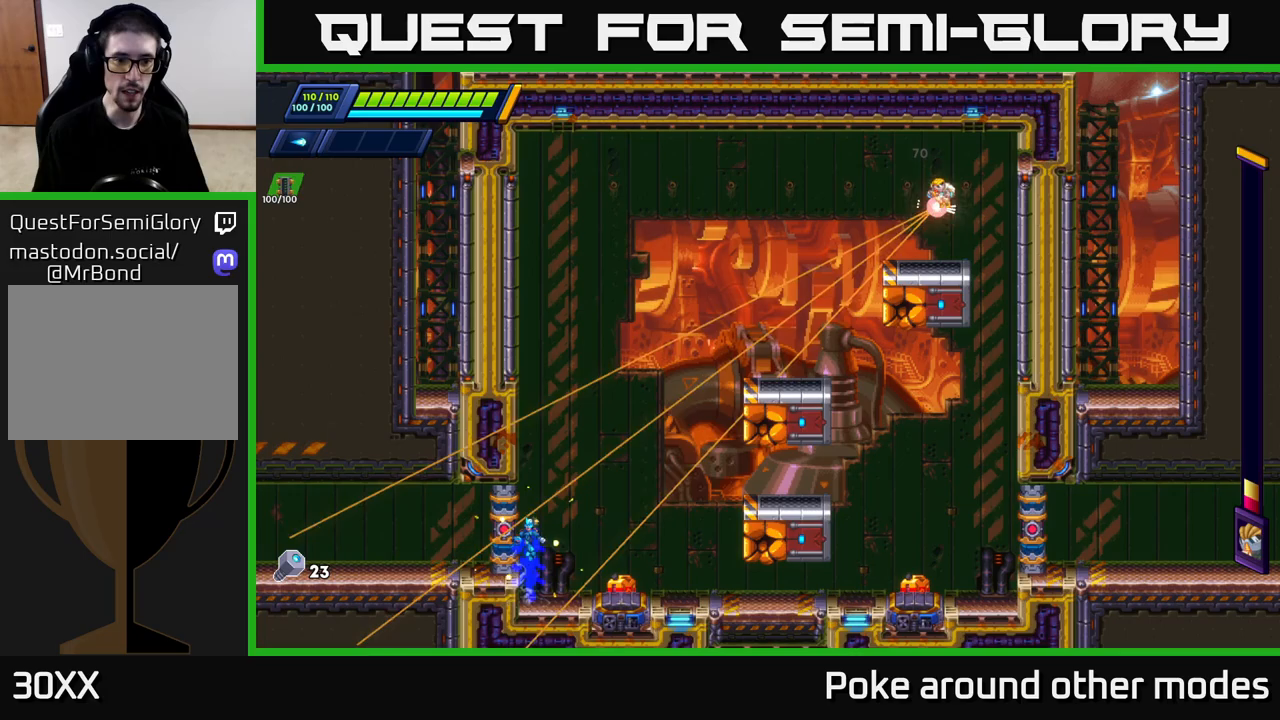
{"buttons": [], "left_stick": "up-left", "right_stick": "center", "events": [[17, "left_stick", "center"], [167, "left_stick", "up-left"], [300, "R2", "up"]]}
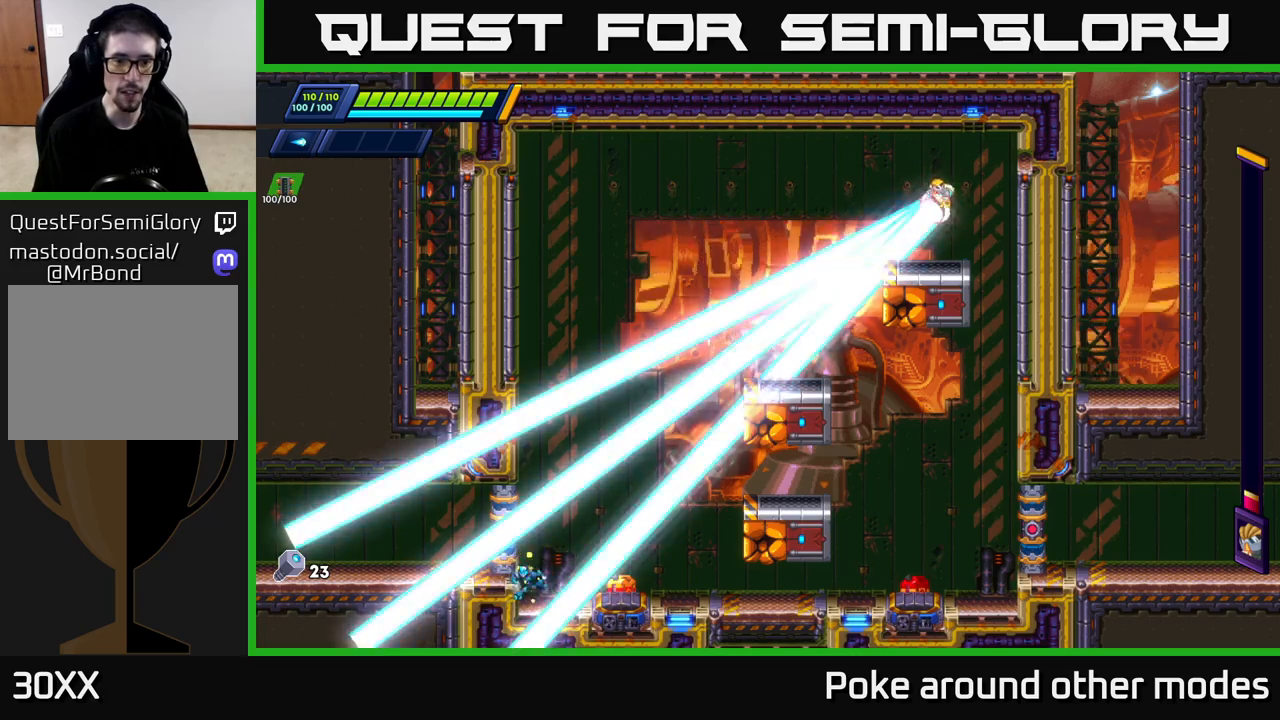
{"buttons": [], "left_stick": "up-left", "right_stick": "center", "events": [[67, "A", "down"], [167, "A", "up"]]}
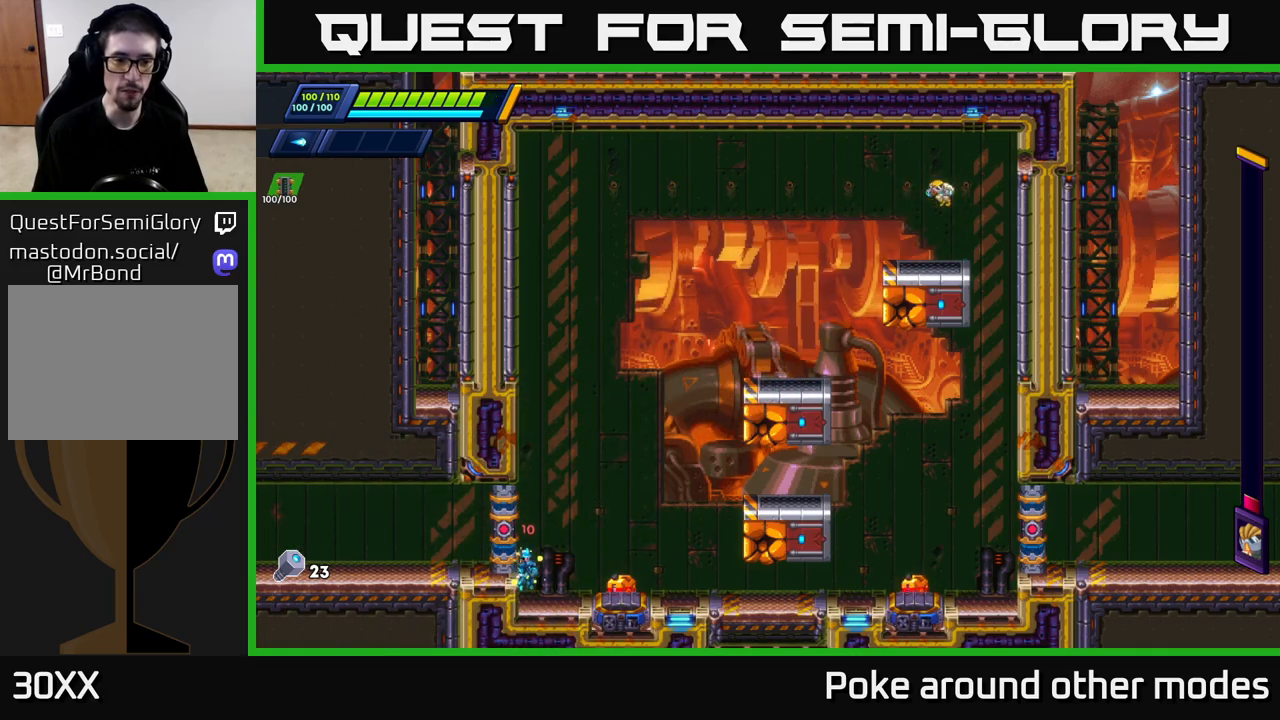
{"buttons": ["A", "R2"], "left_stick": "up-left", "right_stick": "center", "events": [[83, "A", "down"], [167, "R2", "down"], [250, "A", "up"], [383, "A", "down"]]}
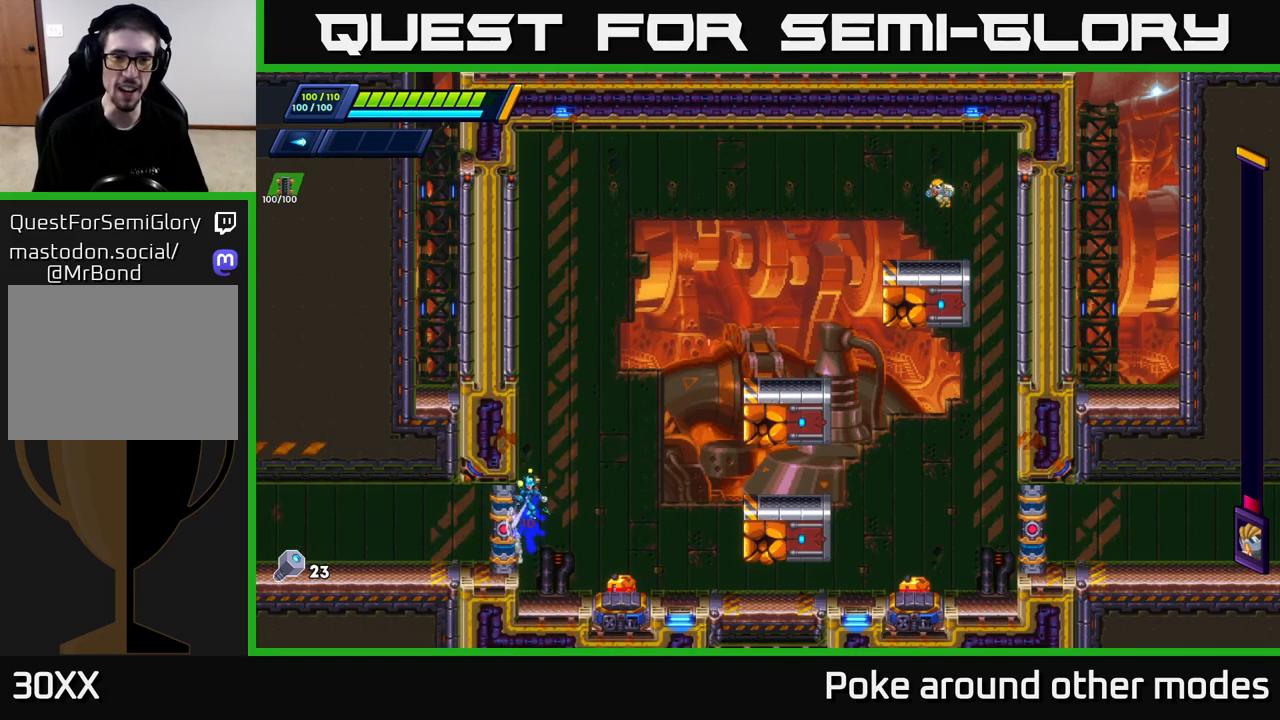
{"buttons": ["A", "R2"], "left_stick": "up-left", "right_stick": "center", "events": [[17, "A", "up"], [117, "A", "down"], [250, "A", "up"], [367, "A", "down"]]}
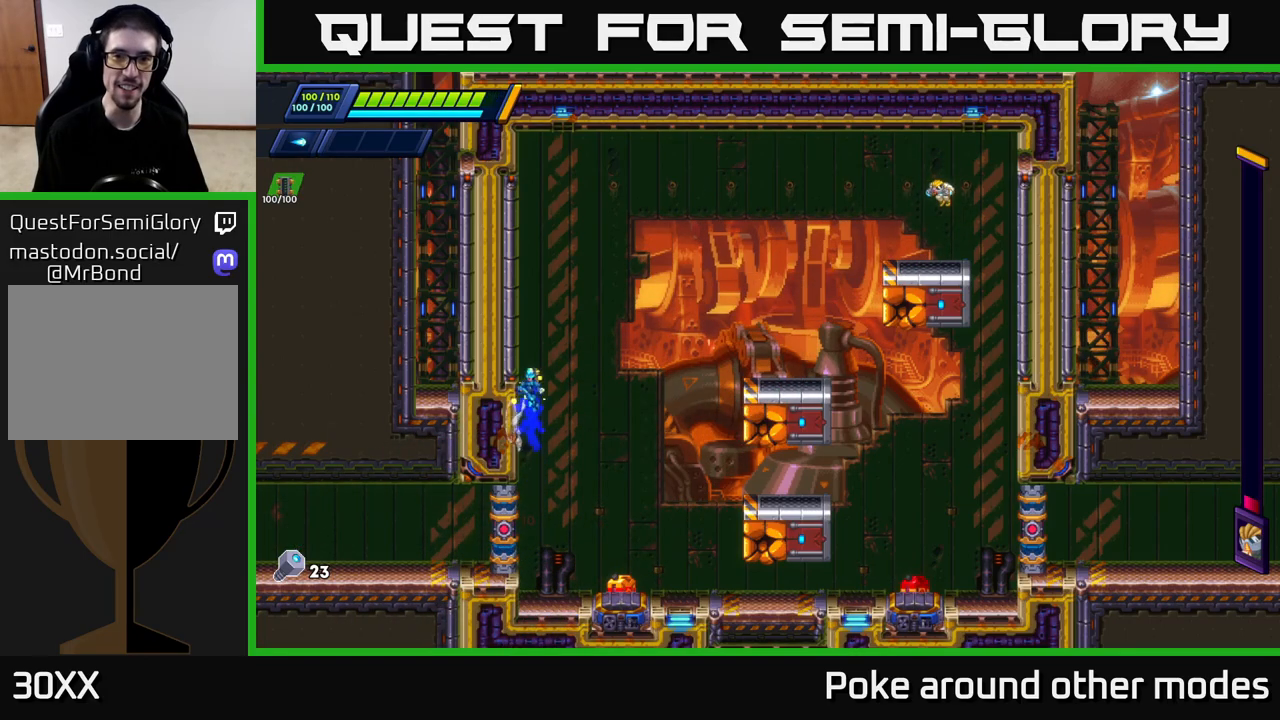
{"buttons": ["A", "R2"], "left_stick": "up-left", "right_stick": "center", "events": [[17, "A", "up"], [117, "A", "down"], [267, "A", "up"], [417, "A", "down"]]}
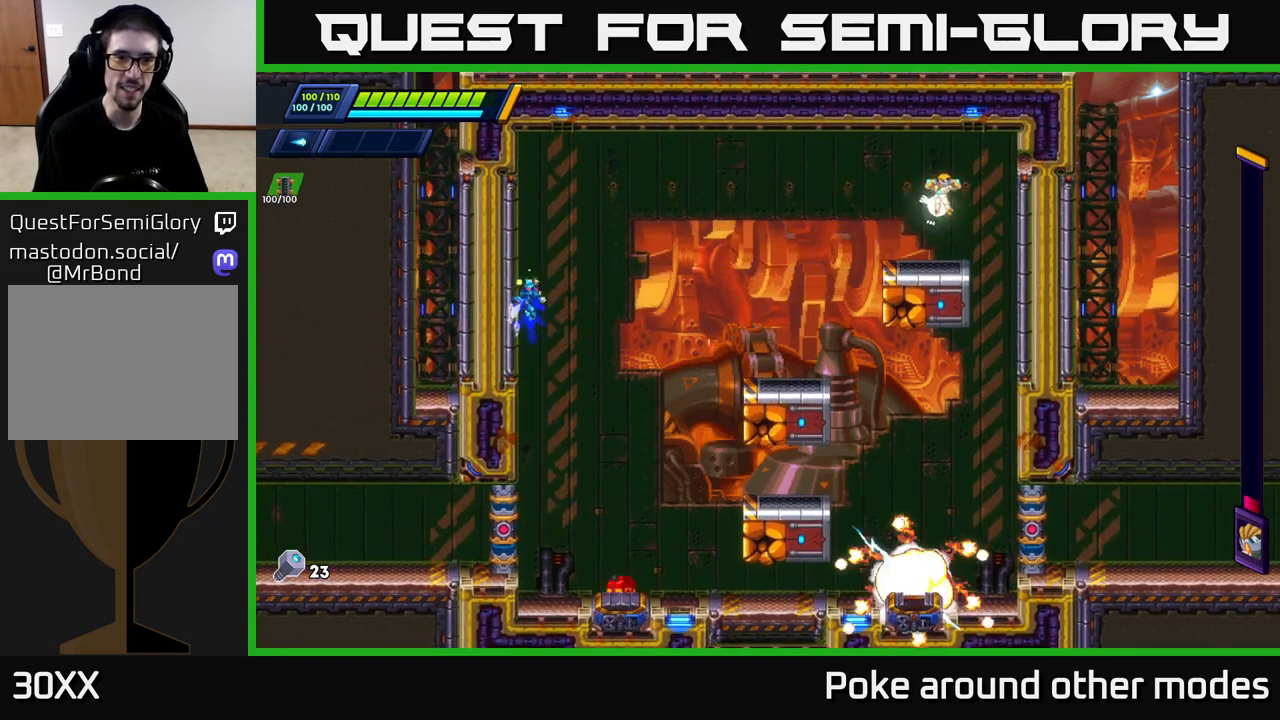
{"buttons": ["R2"], "left_stick": "up-left", "right_stick": "center", "events": [[67, "A", "up"], [183, "A", "down"], [367, "A", "up"]]}
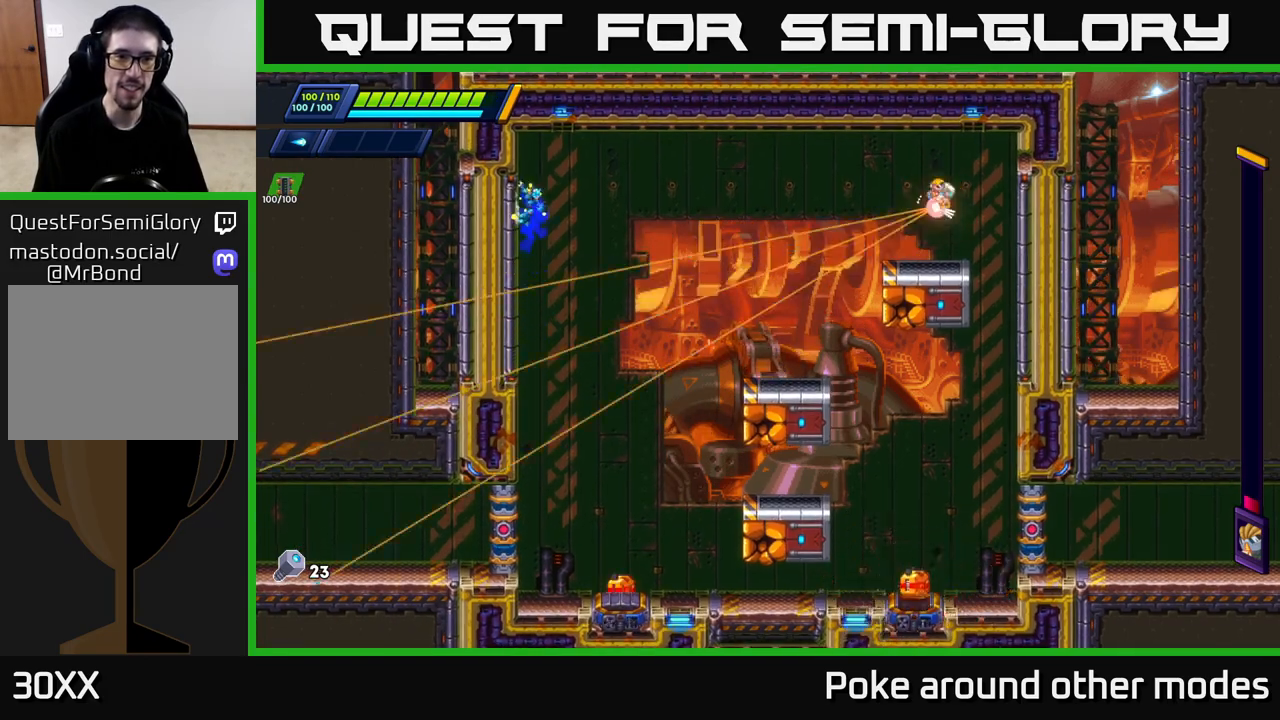
{"buttons": ["A", "R2"], "left_stick": "left", "right_stick": "center", "events": [[100, "left_stick", "right"], [133, "A", "down"], [350, "X", "down"], [467, "X", "up"], [467, "left_stick", "left"]]}
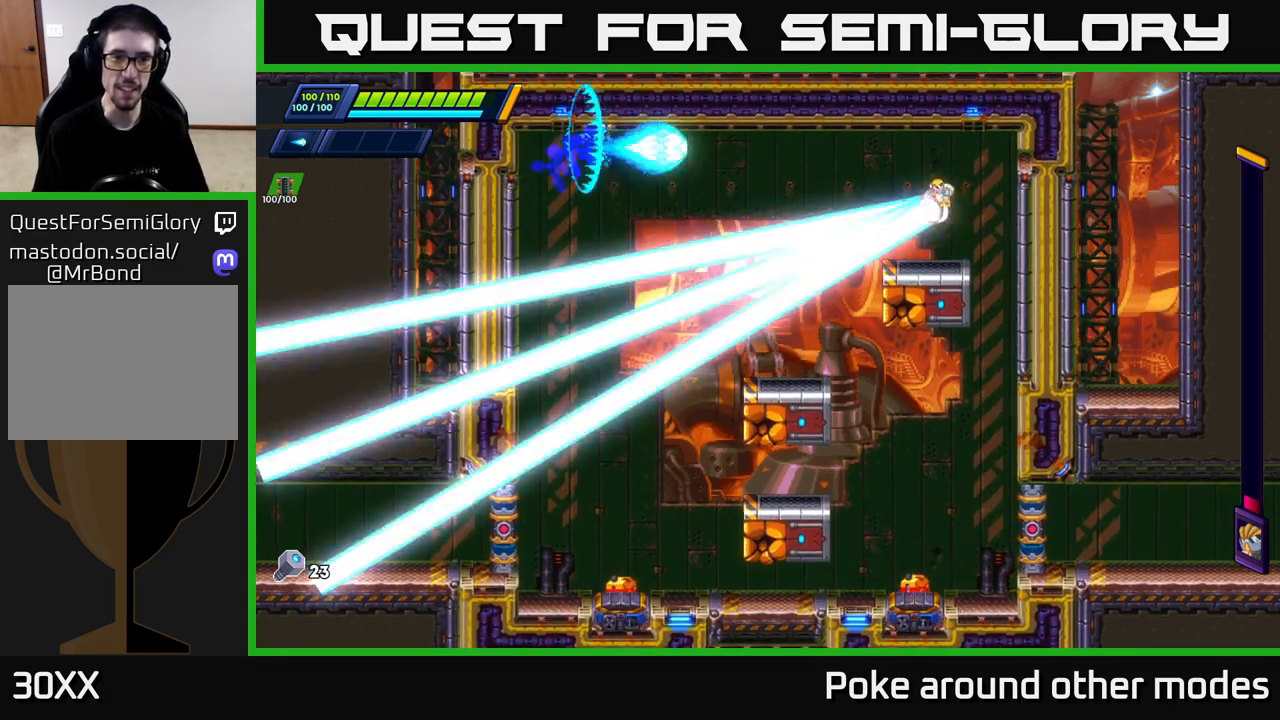
{"buttons": ["A", "R2"], "left_stick": "up-left", "right_stick": "center", "events": [[217, "A", "up"], [383, "A", "down"], [400, "left_stick", "up-left"]]}
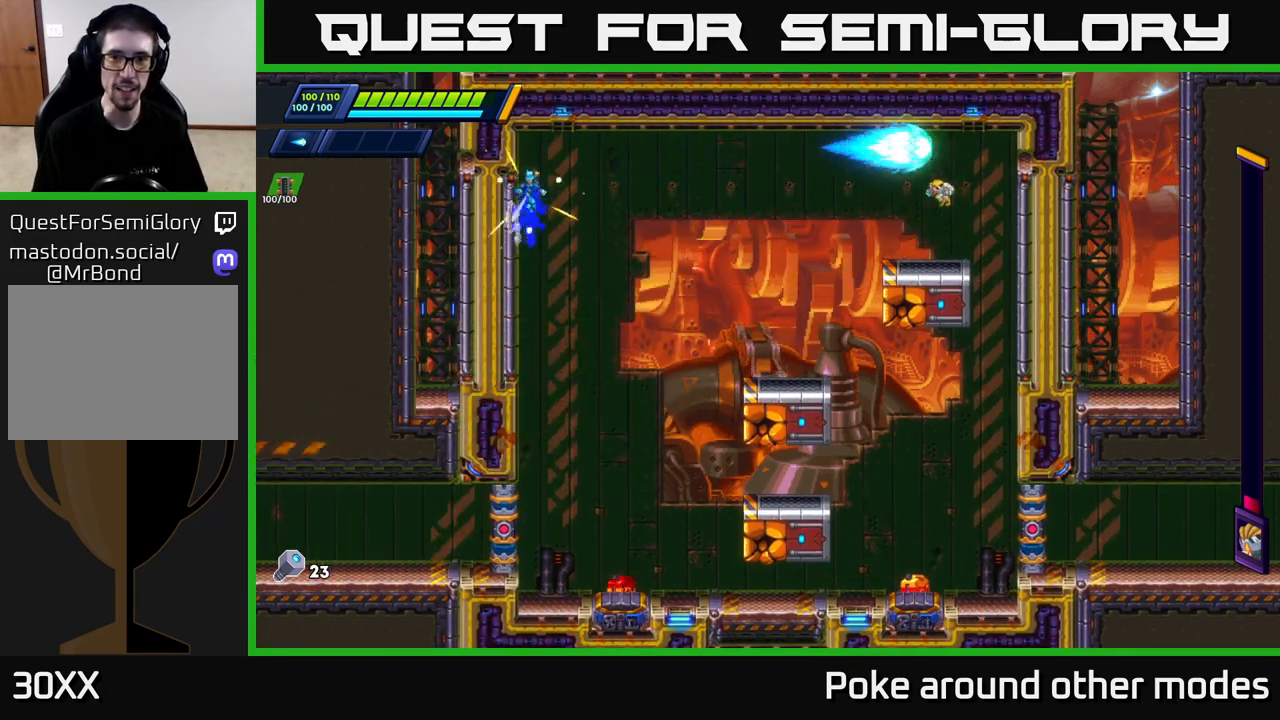
{"buttons": ["A", "R2"], "left_stick": "right", "right_stick": "center", "events": [[33, "A", "up"], [400, "left_stick", "right"], [450, "A", "down"]]}
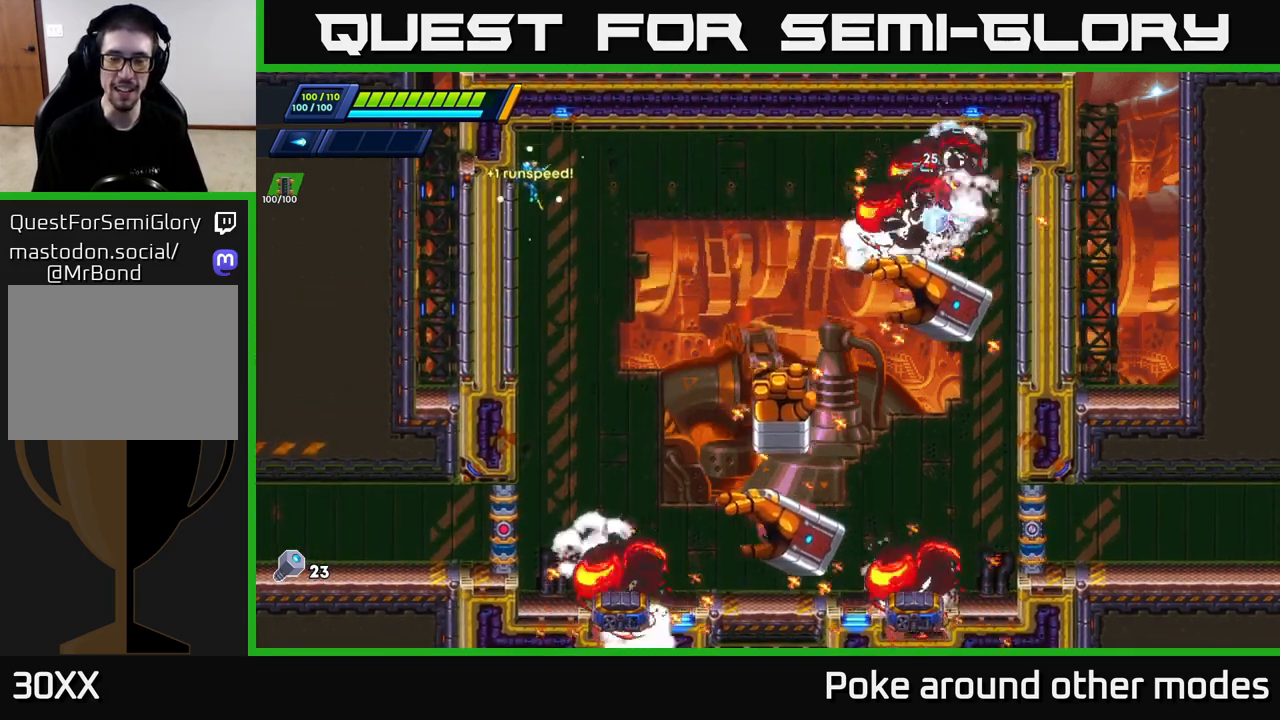
{"buttons": ["A", "R2"], "left_stick": "right", "right_stick": "center", "events": [[233, "A", "up"], [267, "R2", "up"], [417, "A", "down"], [433, "R2", "down"]]}
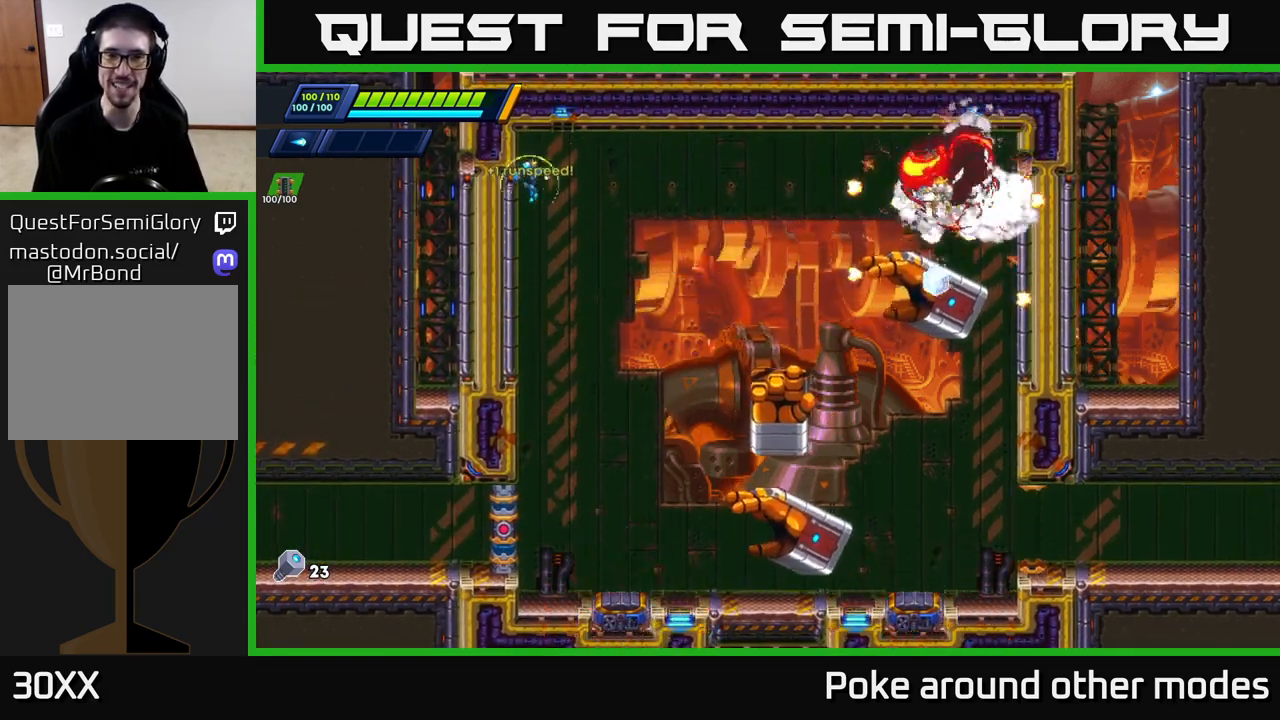
{"buttons": [], "left_stick": "center", "right_stick": "center", "events": [[17, "R2", "up"], [67, "A", "up"], [183, "left_stick", "center"]]}
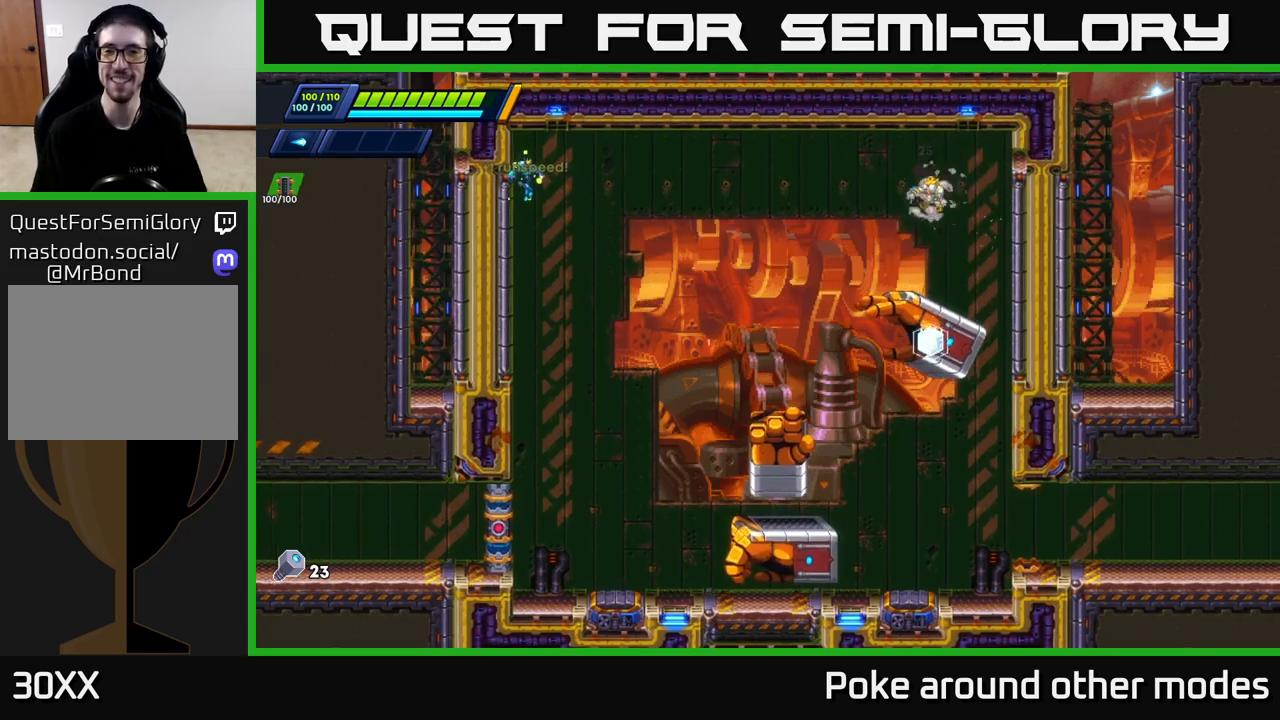
{"buttons": [], "left_stick": "center", "right_stick": "center", "events": []}
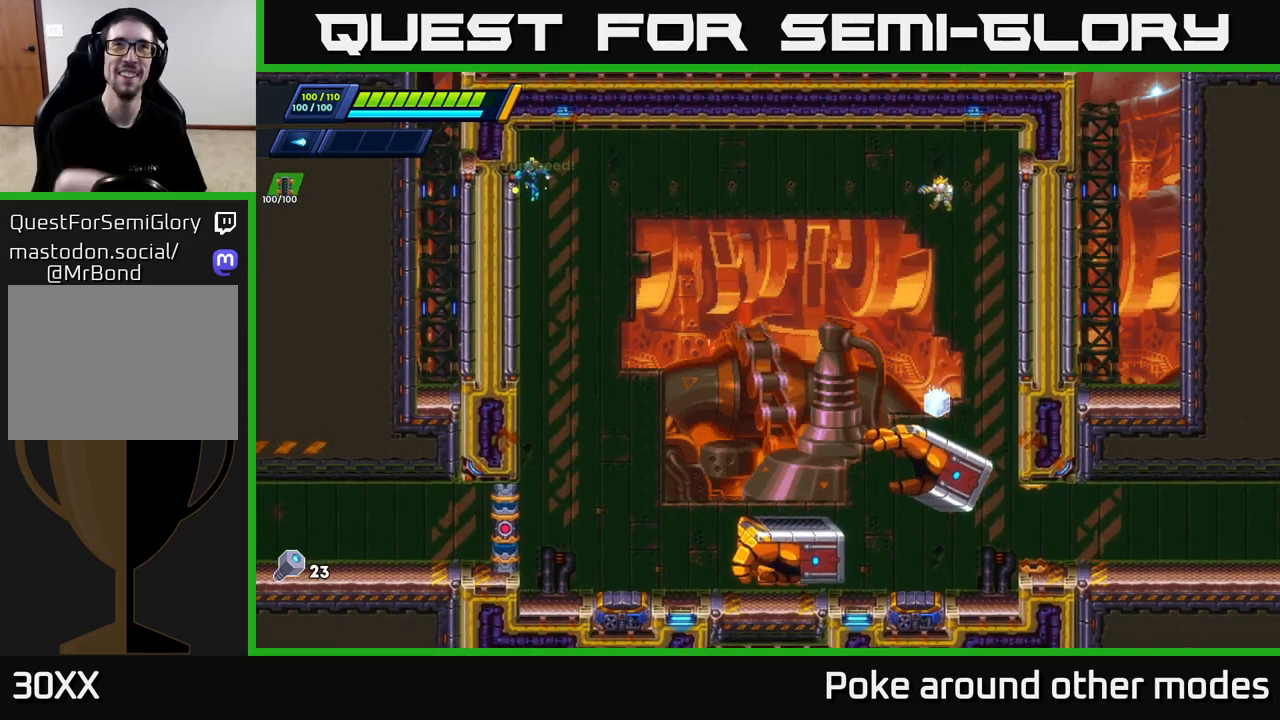
{"buttons": [], "left_stick": "center", "right_stick": "center", "events": []}
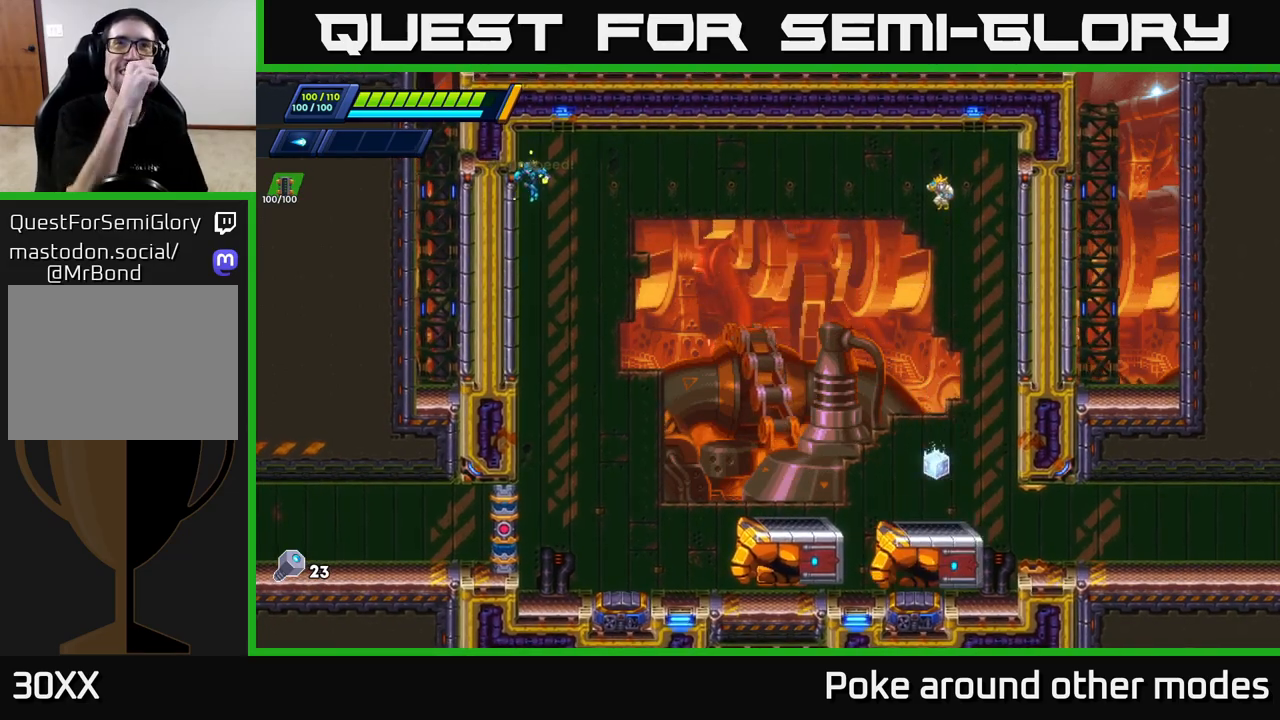
{"buttons": [], "left_stick": "center", "right_stick": "center", "events": []}
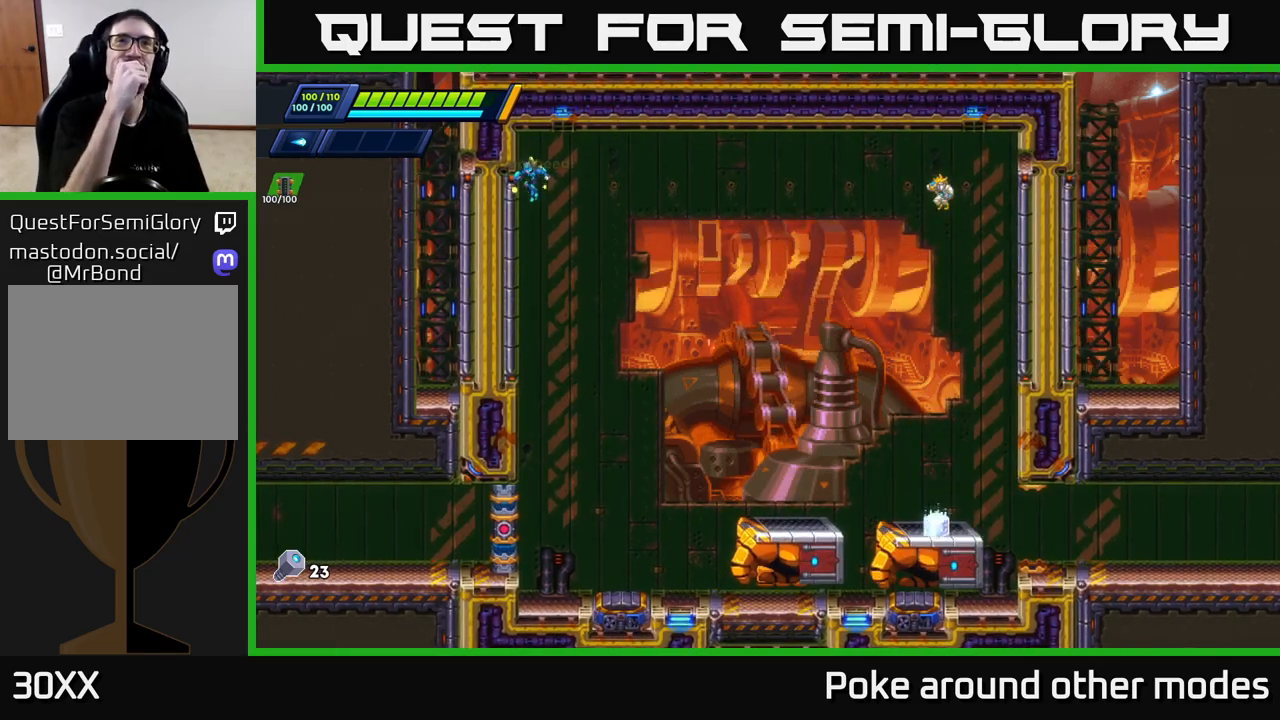
{"buttons": [], "left_stick": "center", "right_stick": "center", "events": []}
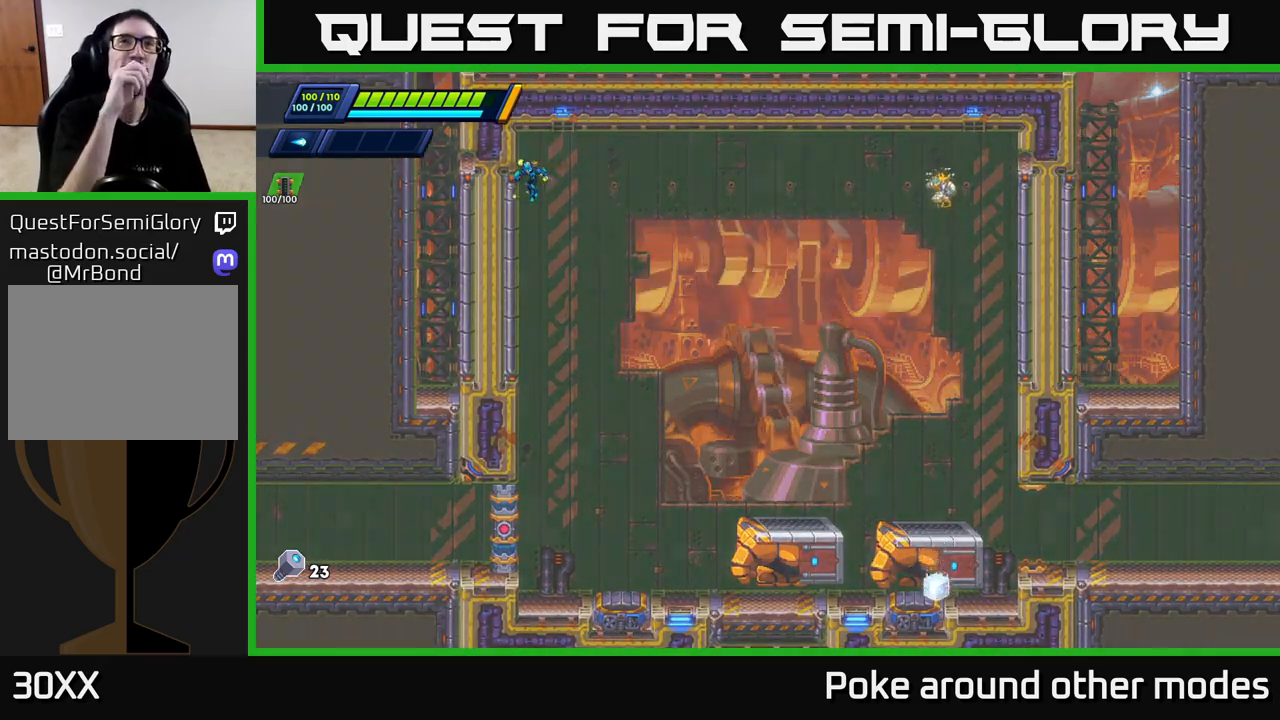
{"buttons": [], "left_stick": "center", "right_stick": "center", "events": []}
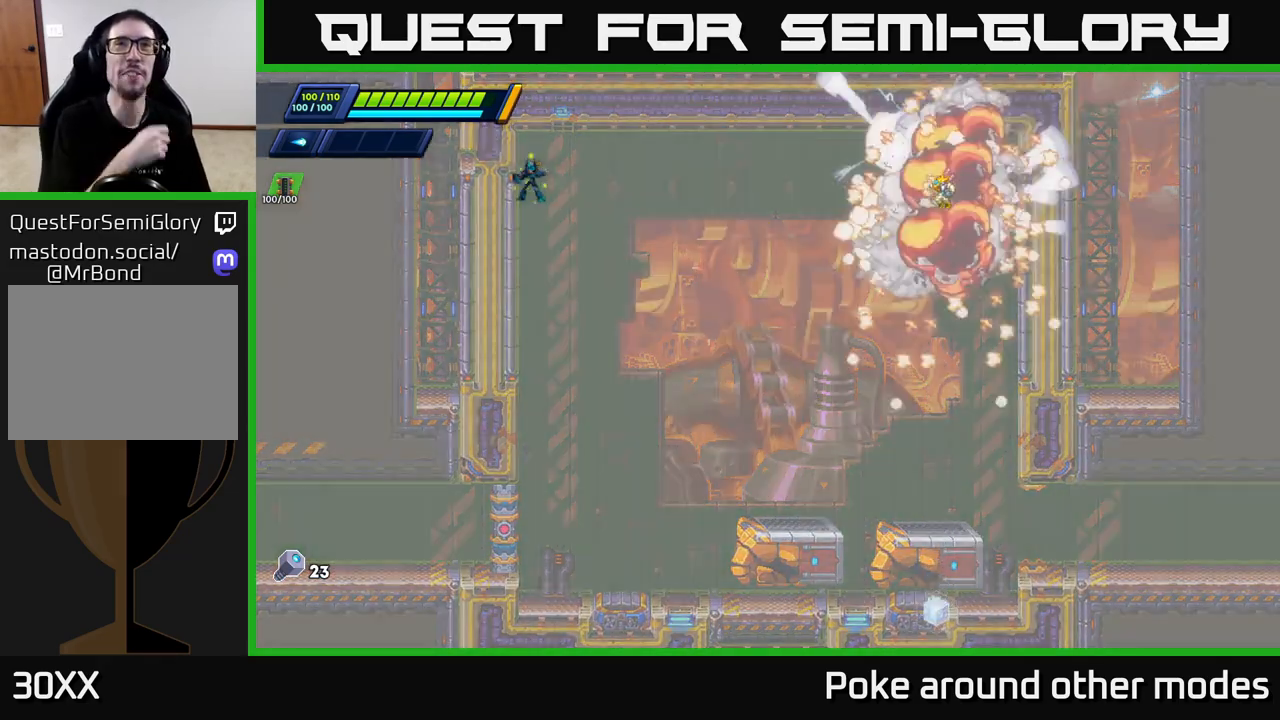
{"buttons": [], "left_stick": "center", "right_stick": "center", "events": []}
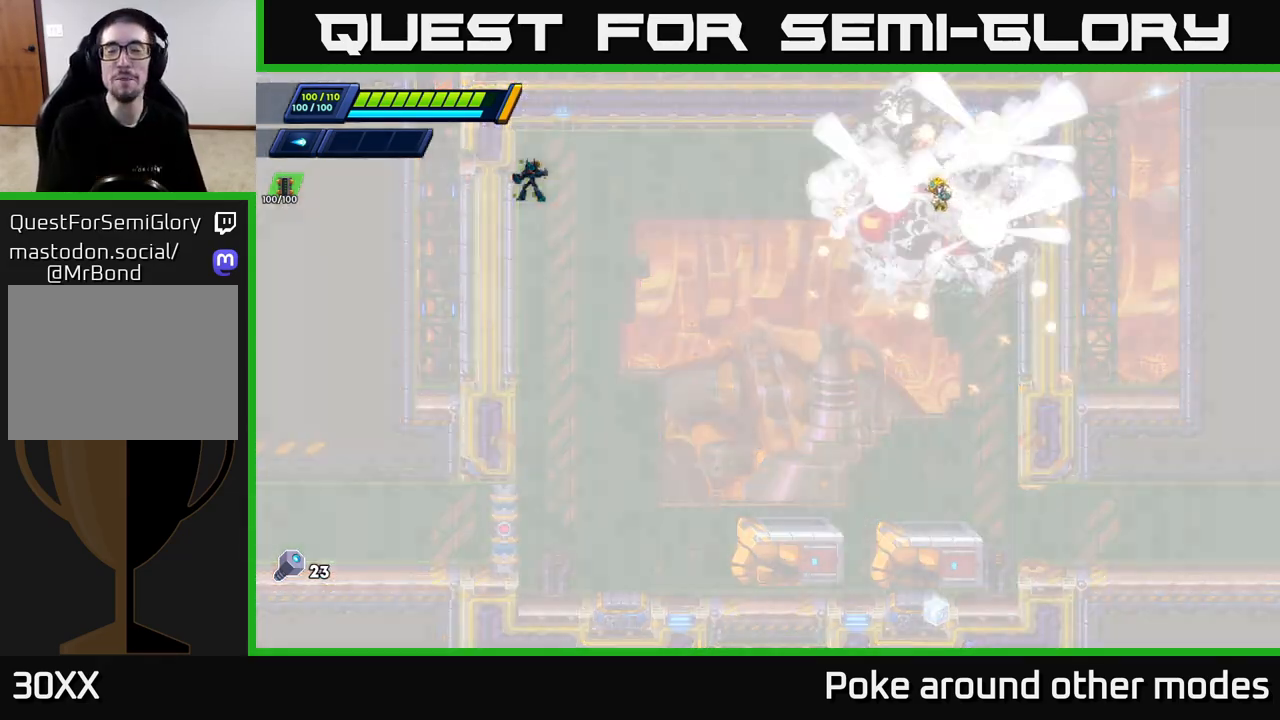
{"buttons": [], "left_stick": "center", "right_stick": "center", "events": []}
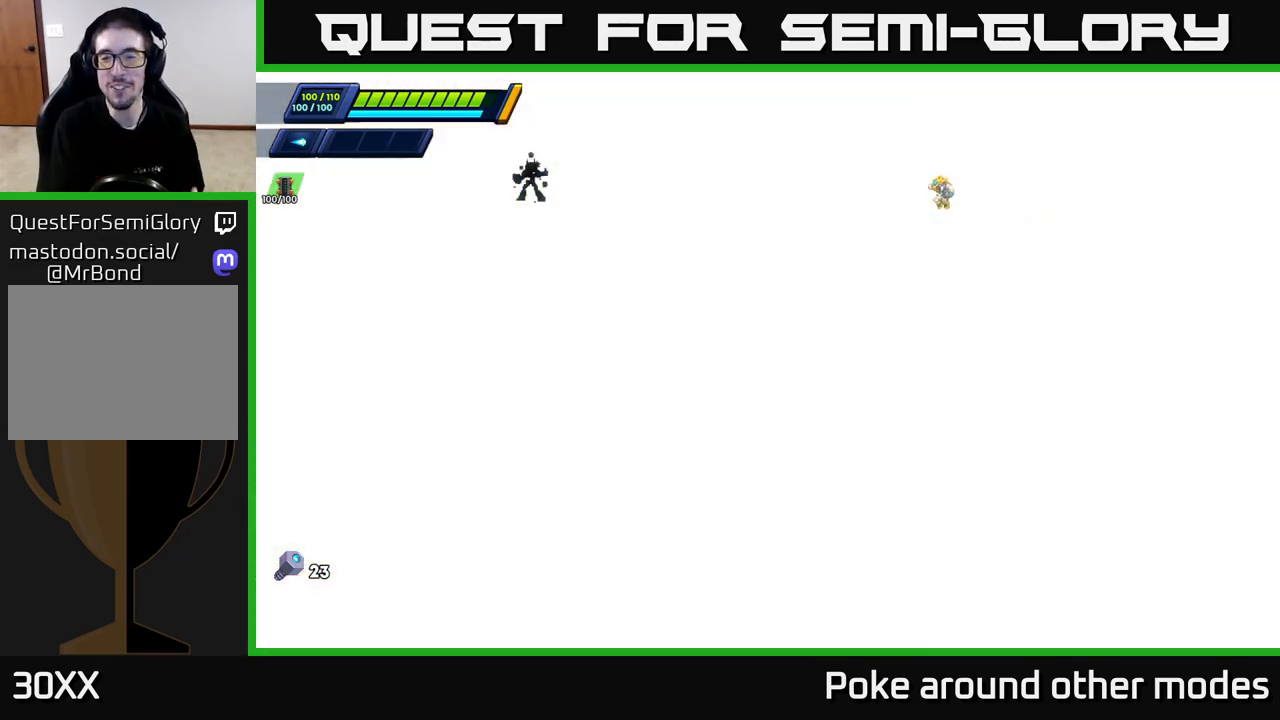
{"buttons": [], "left_stick": "center", "right_stick": "center", "events": []}